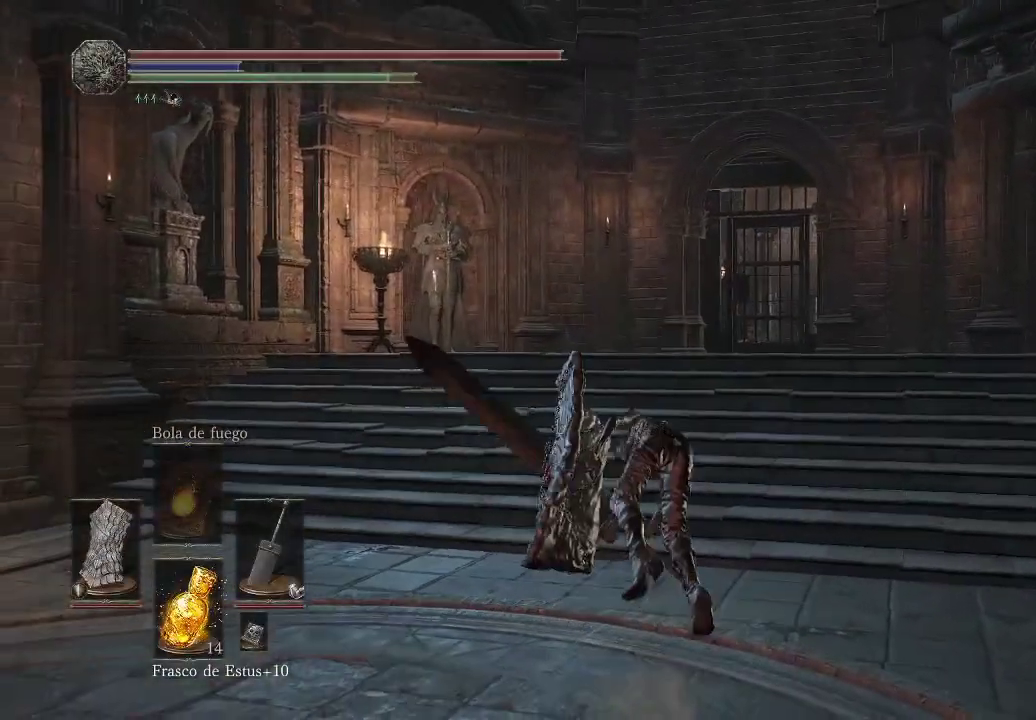
Gameplay with a controller (Xbox layout); each line is a JSON object with the inputs held at the frame after it. "events" lists button and stick changes between this image and that frame as [ms after this image, input, new state], when the widget could be followed in between. Not read: L3 R3.
{"buttons": [], "left_stick": "up", "right_stick": "center", "events": [[33, "B", "up"], [100, "B", "down"], [200, "B", "up"]]}
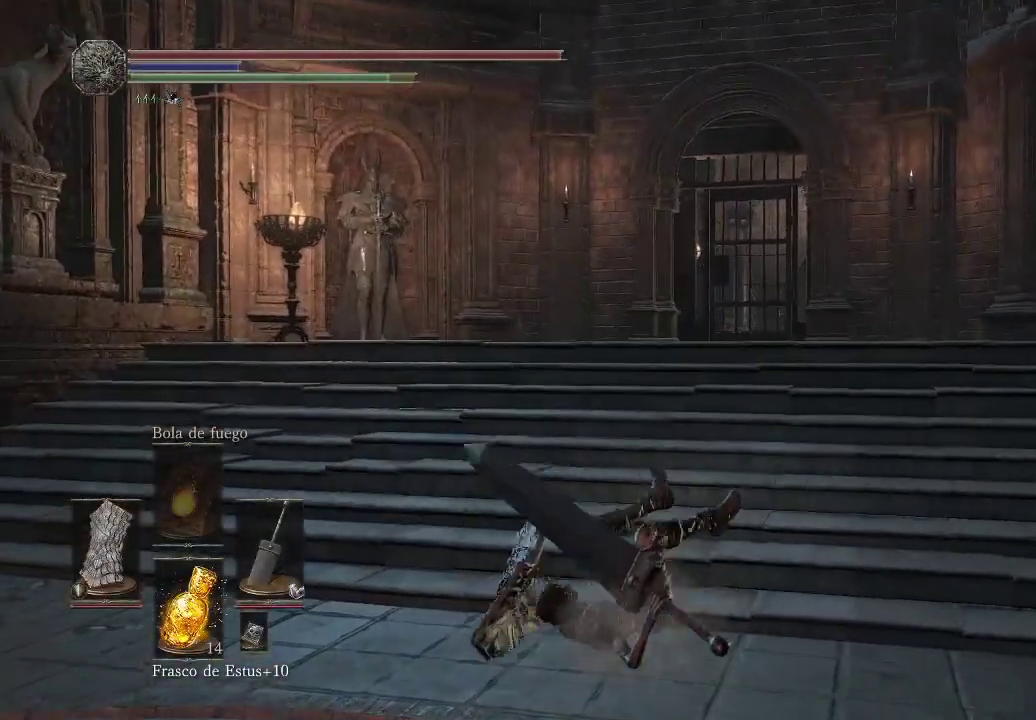
{"buttons": ["START"], "left_stick": "up-left", "right_stick": "center", "events": [[17, "left_stick", "up-left"], [317, "START", "down"]]}
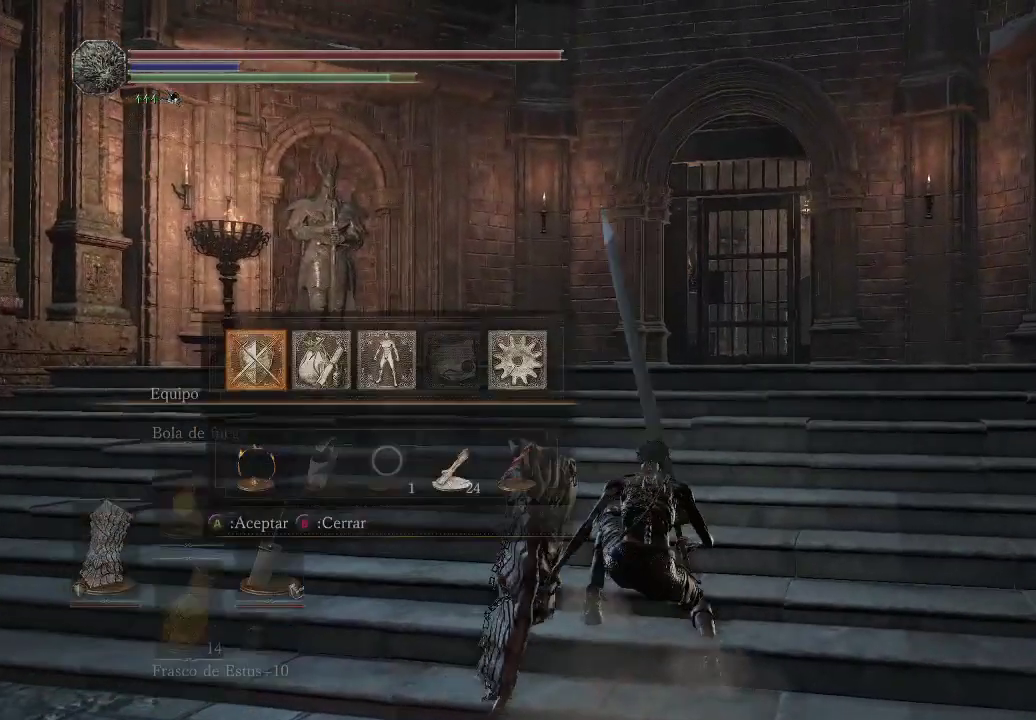
{"buttons": [], "left_stick": "up-left", "right_stick": "center", "events": [[17, "START", "up"], [333, "A", "down"], [450, "A", "up"]]}
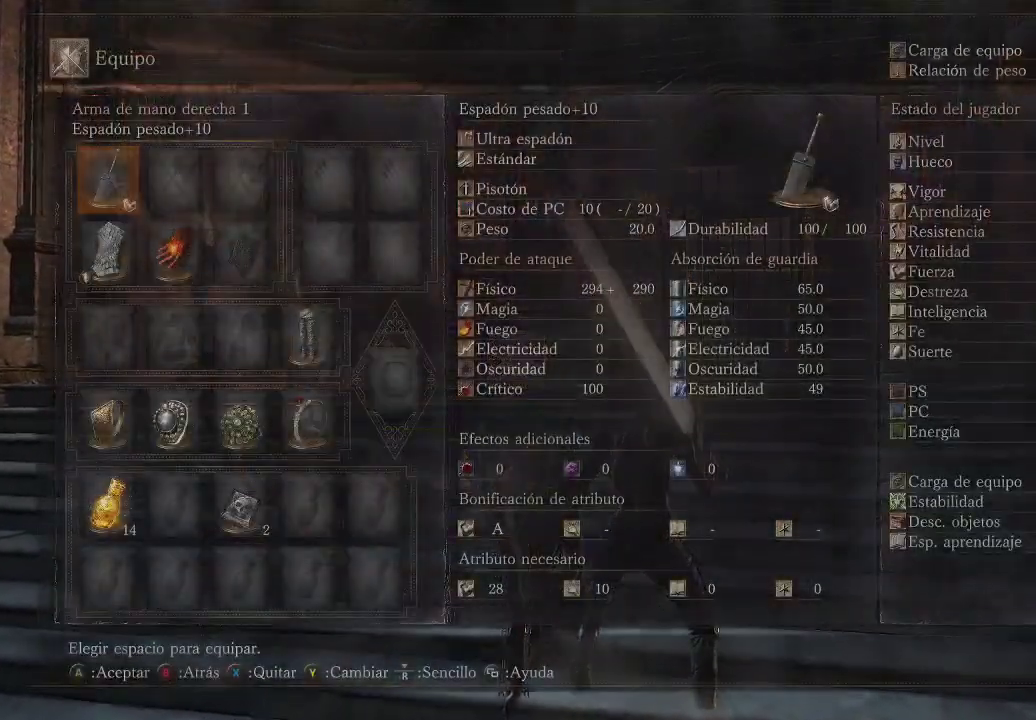
{"buttons": [], "left_stick": "up-left", "right_stick": "center", "events": [[233, "DPAD_DOWN", "down"], [350, "DPAD_DOWN", "up"]]}
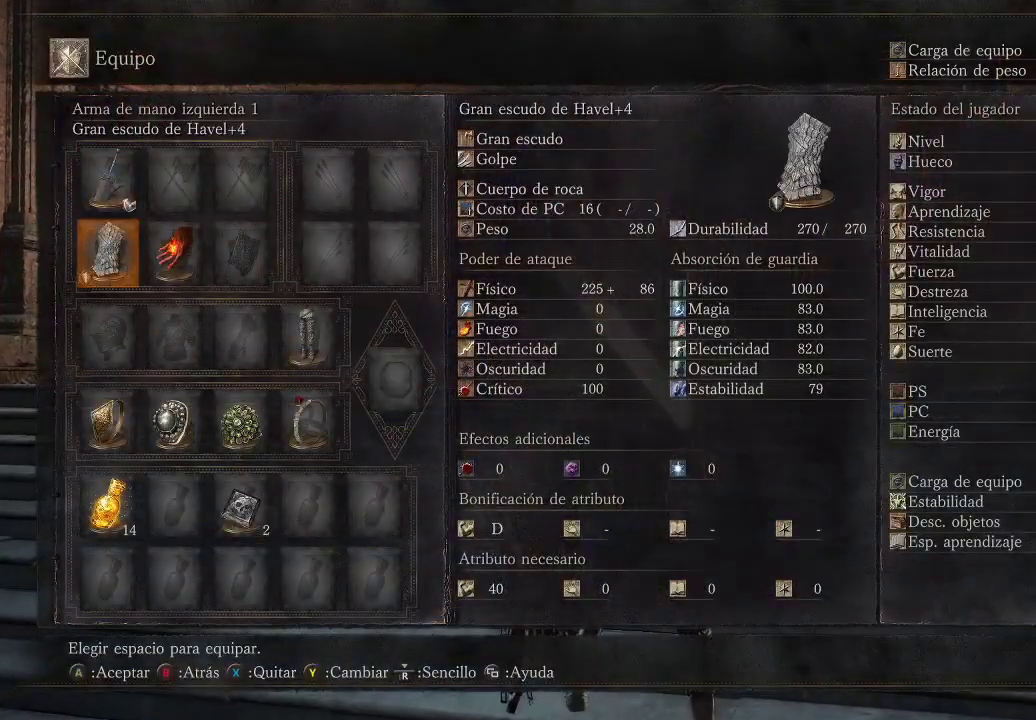
{"buttons": [], "left_stick": "up-left", "right_stick": "center", "events": [[200, "A", "down"], [300, "A", "up"]]}
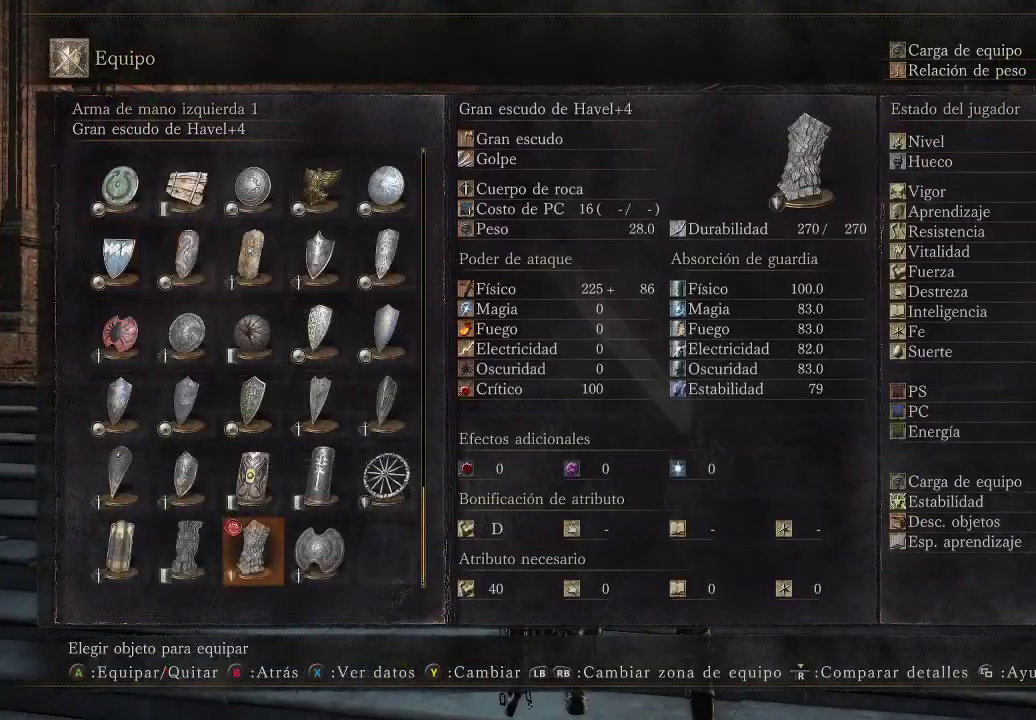
{"buttons": [], "left_stick": "up-left", "right_stick": "center", "events": [[83, "DPAD_RIGHT", "down"], [217, "DPAD_RIGHT", "up"], [317, "DPAD_RIGHT", "down"], [383, "DPAD_RIGHT", "up"]]}
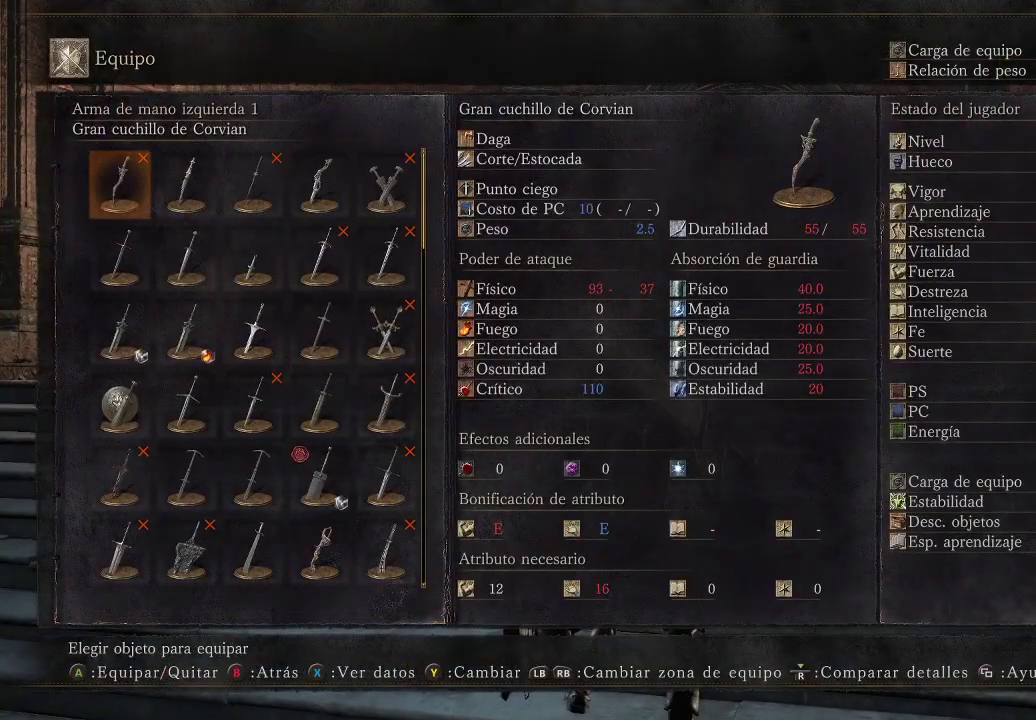
{"buttons": [], "left_stick": "up-left", "right_stick": "center", "events": [[200, "DPAD_LEFT", "down"], [317, "DPAD_LEFT", "up"]]}
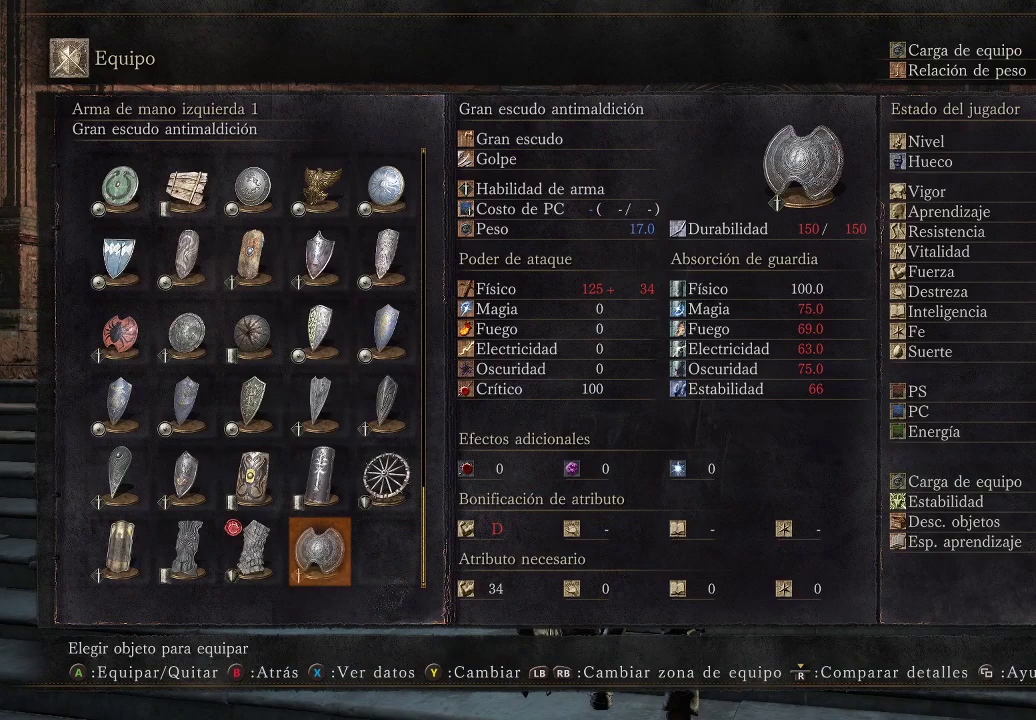
{"buttons": [], "left_stick": "up-left", "right_stick": "center", "events": [[83, "DPAD_DOWN", "down"], [83, "DPAD_LEFT", "down"], [150, "DPAD_DOWN", "up"], [167, "DPAD_LEFT", "up"]]}
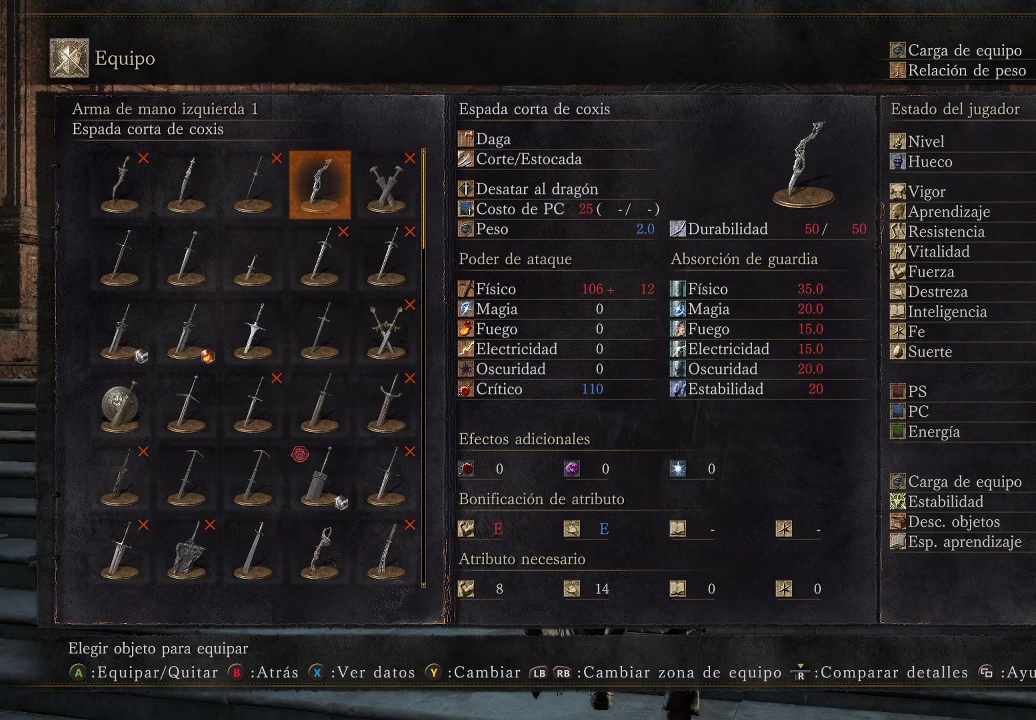
{"buttons": ["DPAD_UP"], "left_stick": "up-left", "right_stick": "center", "events": [[83, "DPAD_DOWN", "down"], [183, "DPAD_DOWN", "up"], [467, "DPAD_UP", "down"]]}
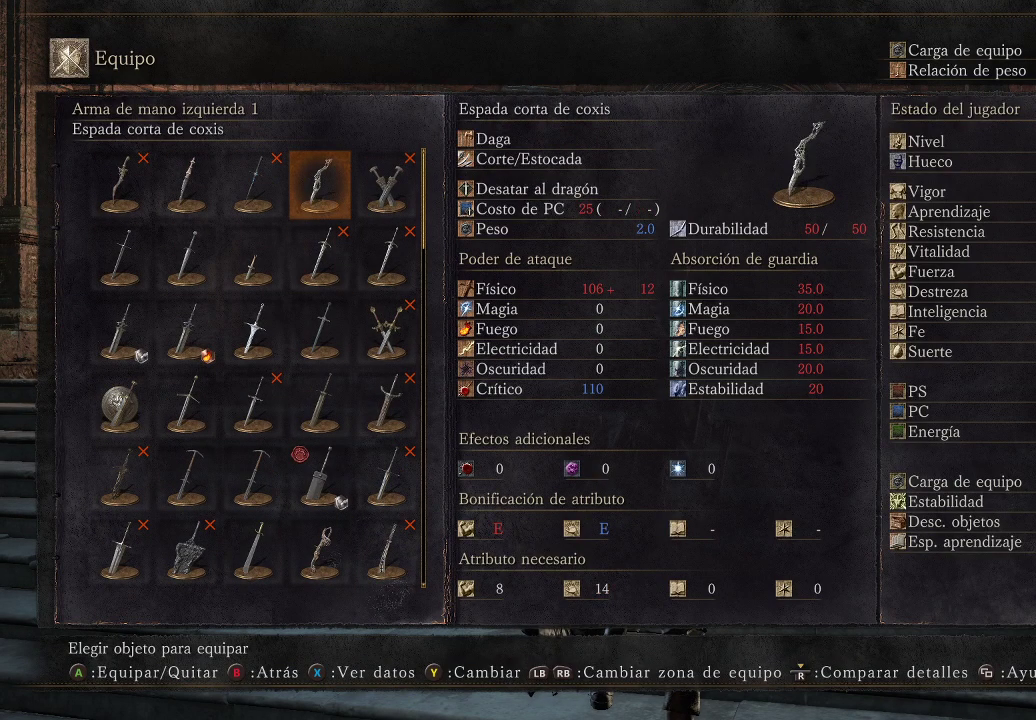
{"buttons": [], "left_stick": "up-left", "right_stick": "center", "events": [[83, "DPAD_UP", "up"], [183, "DPAD_UP", "down"], [300, "DPAD_UP", "up"]]}
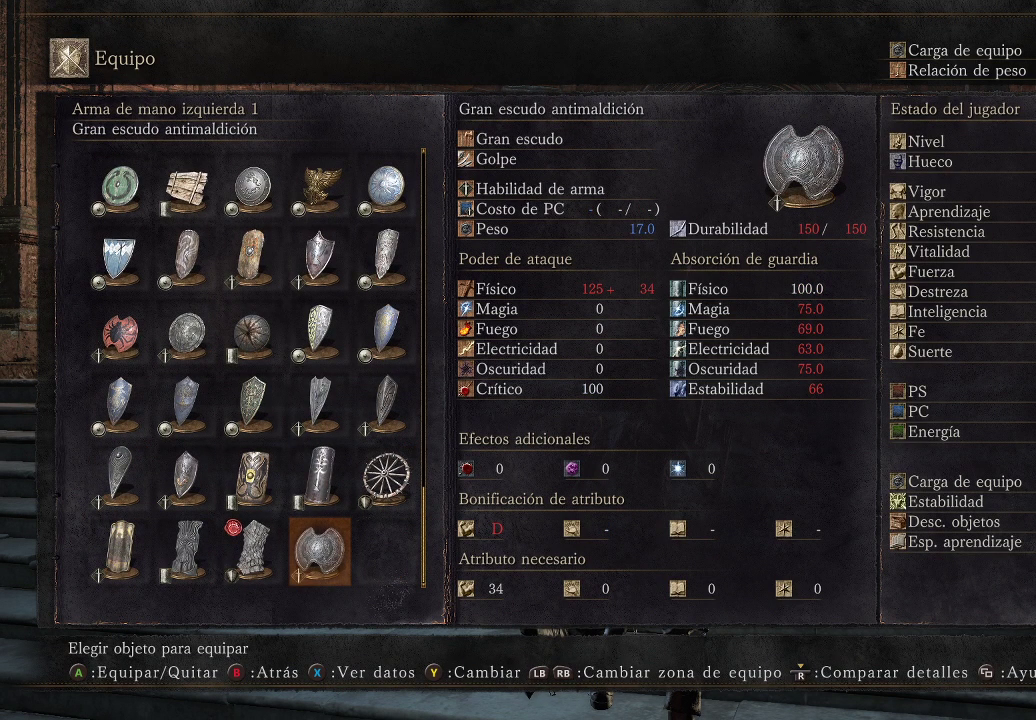
{"buttons": [], "left_stick": "up-left", "right_stick": "center", "events": []}
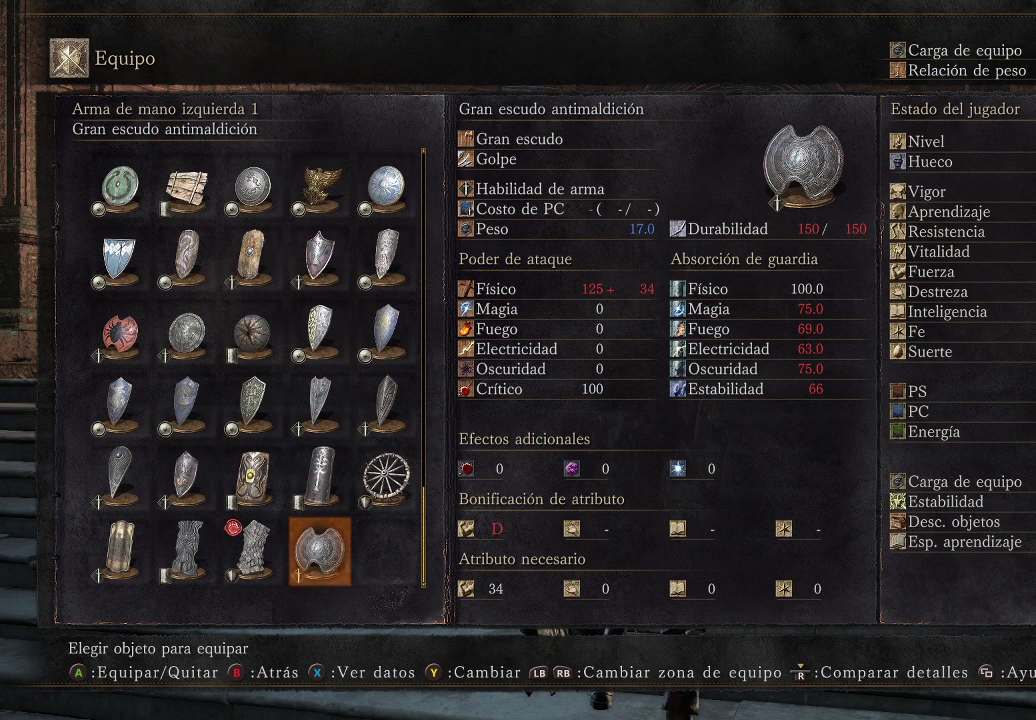
{"buttons": ["DPAD_LEFT"], "left_stick": "up-left", "right_stick": "center", "events": [[417, "DPAD_LEFT", "down"]]}
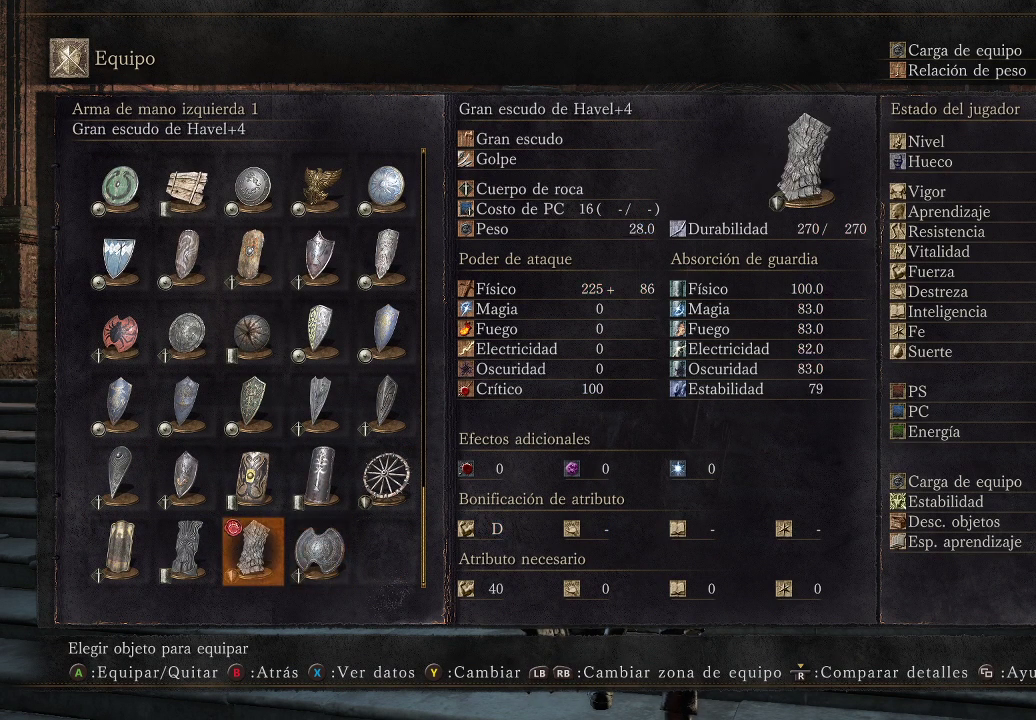
{"buttons": [], "left_stick": "up-left", "right_stick": "center", "events": [[33, "DPAD_LEFT", "up"], [150, "DPAD_LEFT", "down"], [267, "DPAD_LEFT", "up"]]}
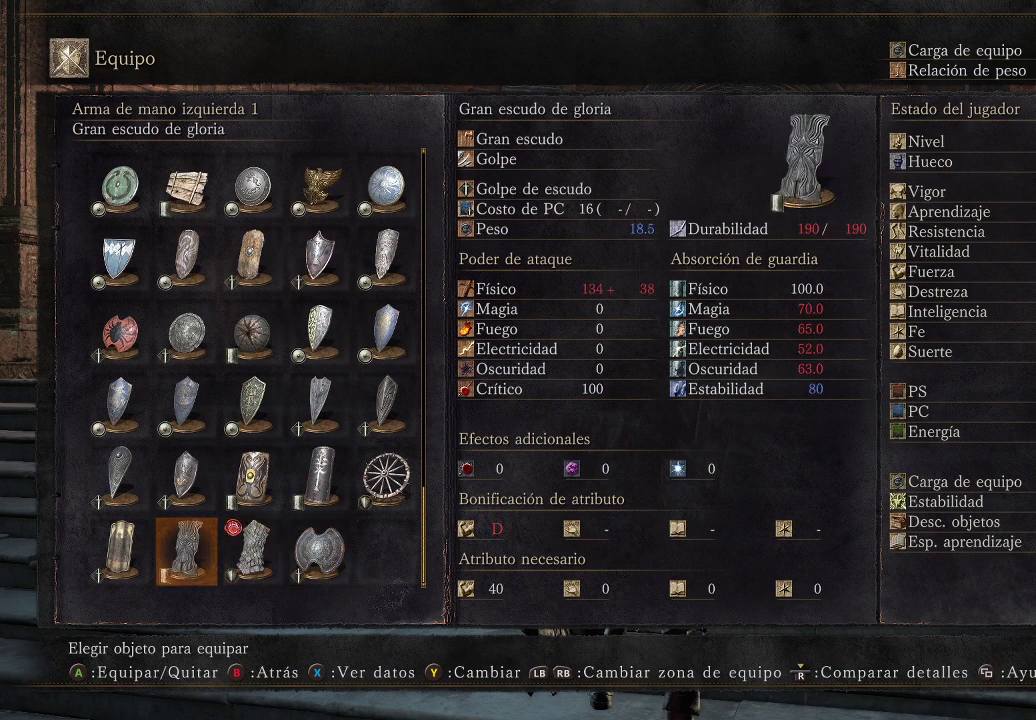
{"buttons": [], "left_stick": "up-left", "right_stick": "center", "events": []}
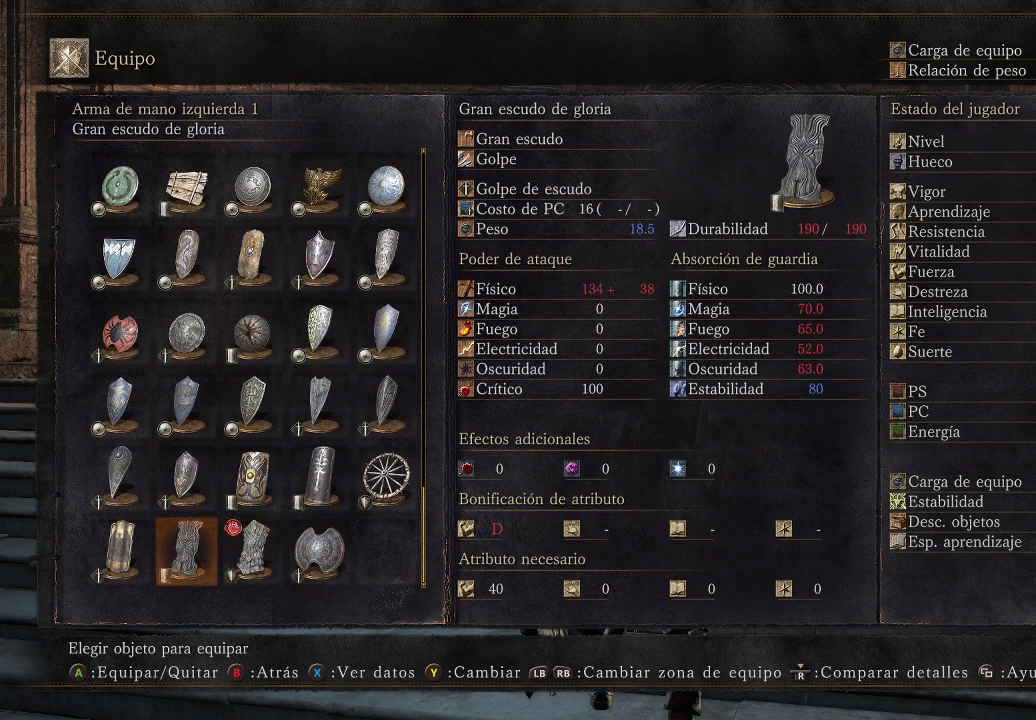
{"buttons": [], "left_stick": "up-left", "right_stick": "center", "events": []}
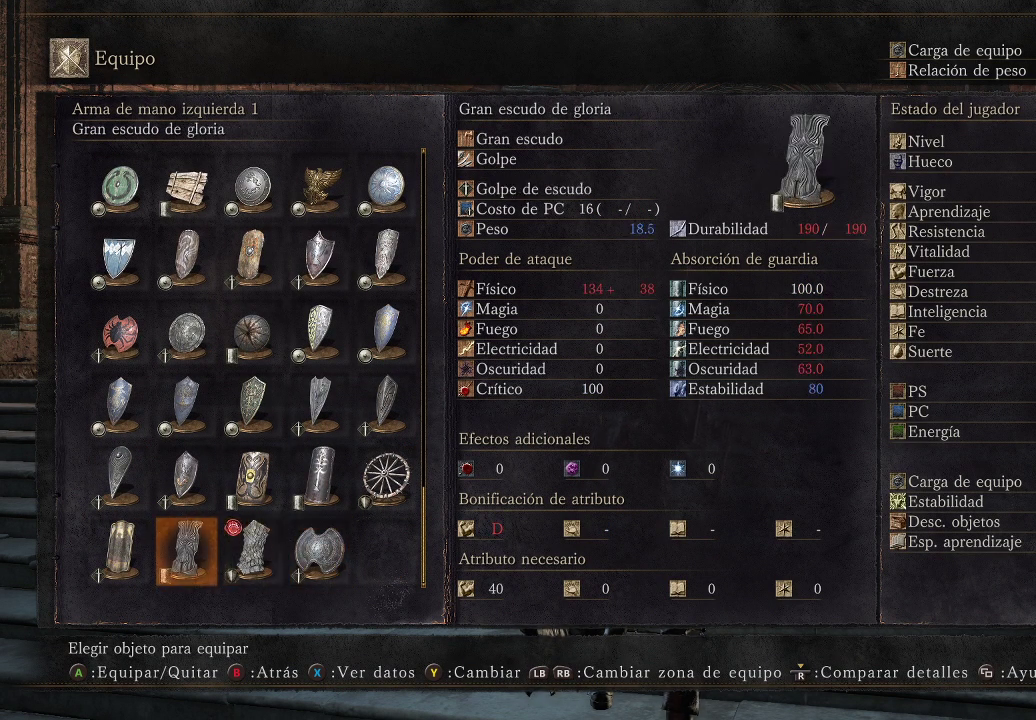
{"buttons": [], "left_stick": "up-left", "right_stick": "center", "events": []}
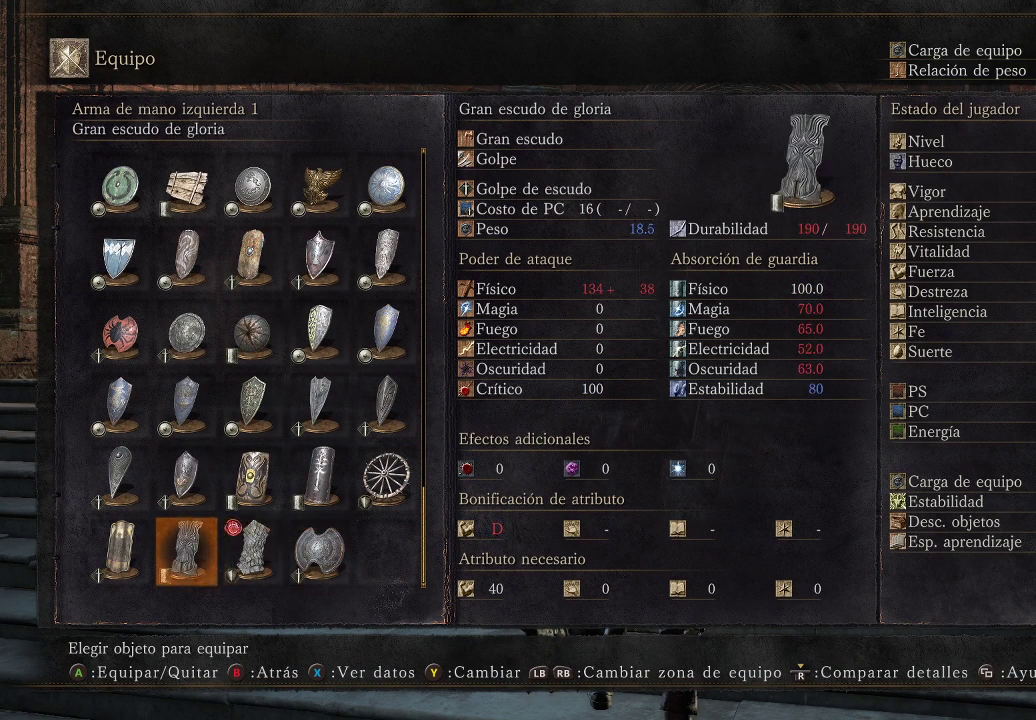
{"buttons": [], "left_stick": "up-left", "right_stick": "center", "events": [[167, "DPAD_RIGHT", "down"], [283, "DPAD_RIGHT", "up"]]}
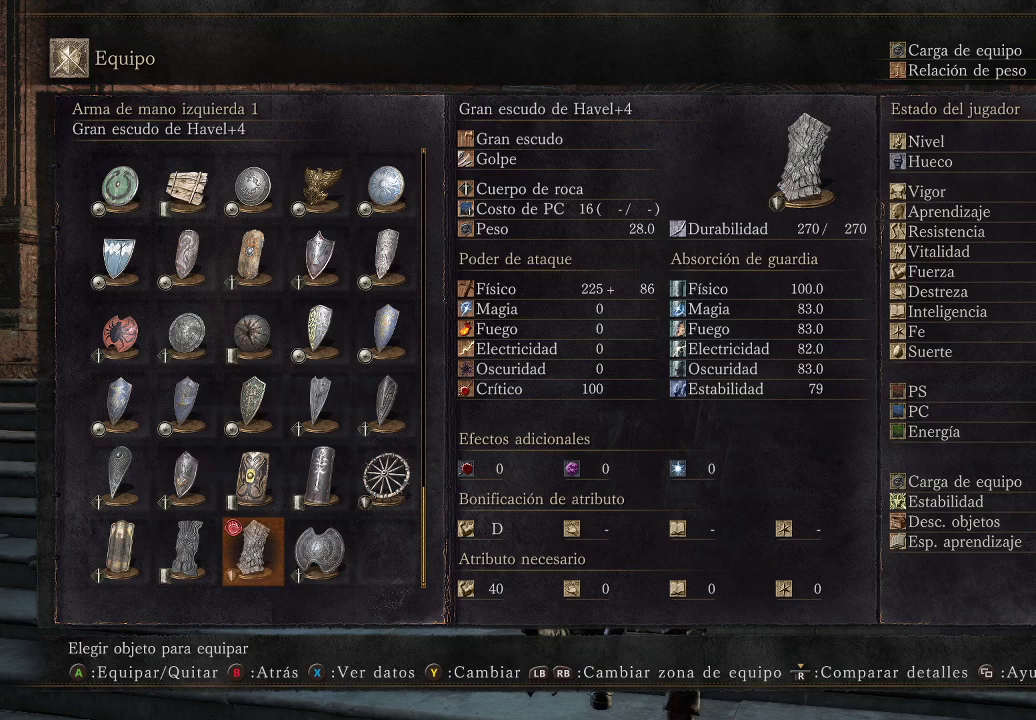
{"buttons": [], "left_stick": "up-left", "right_stick": "center", "events": []}
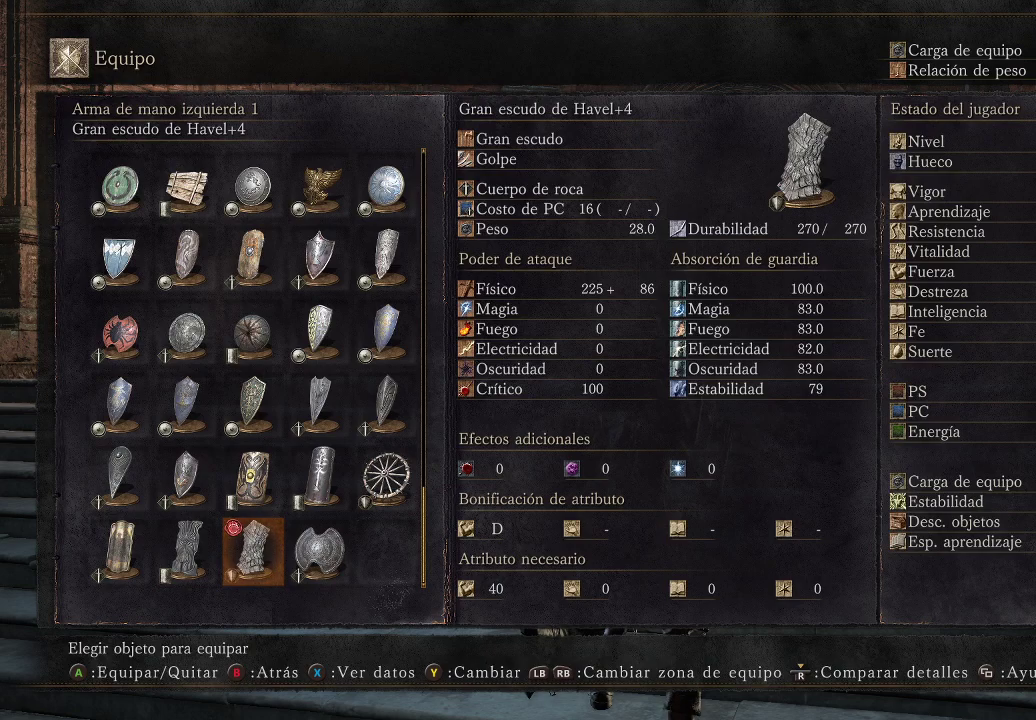
{"buttons": ["DPAD_LEFT"], "left_stick": "up-left", "right_stick": "center", "events": [[483, "DPAD_LEFT", "down"]]}
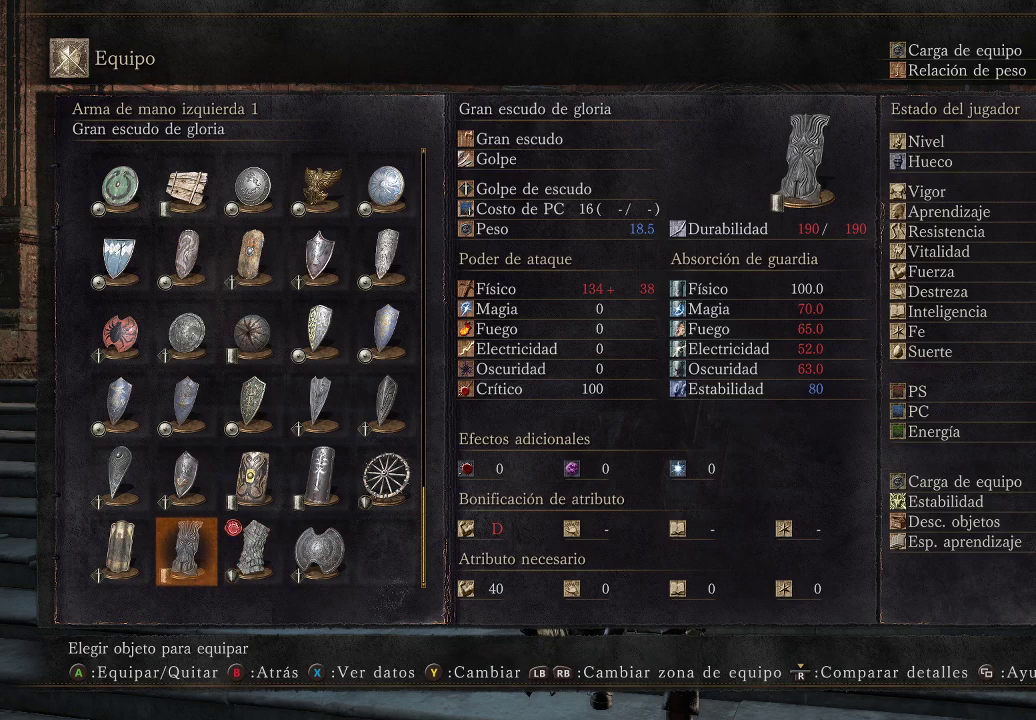
{"buttons": [], "left_stick": "up-left", "right_stick": "center", "events": [[83, "DPAD_LEFT", "up"]]}
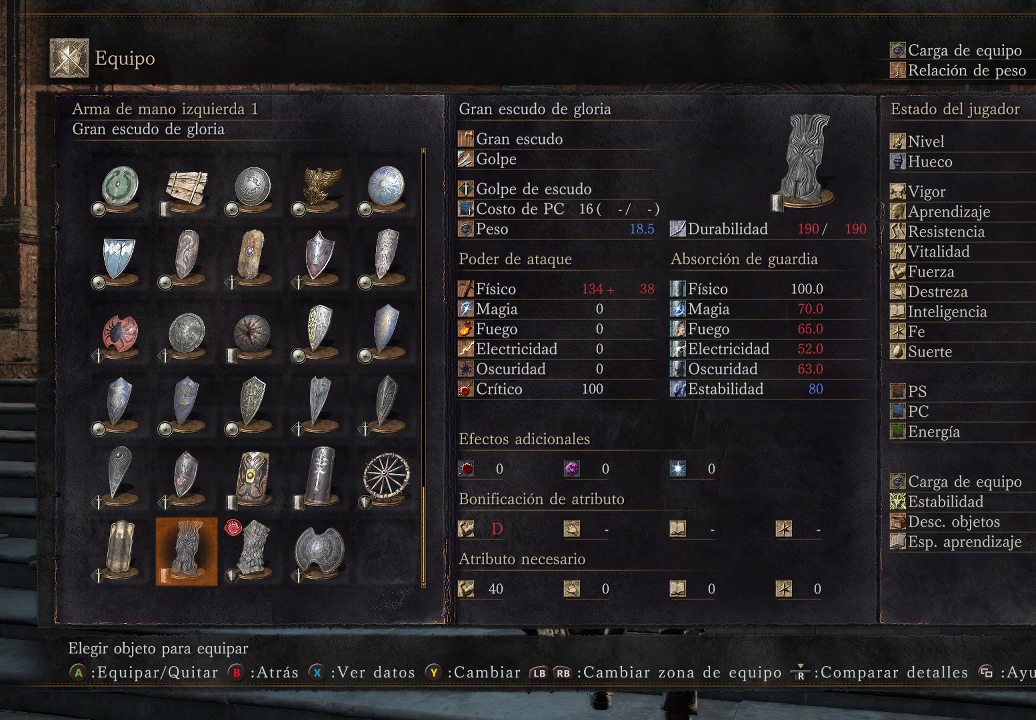
{"buttons": [], "left_stick": "up-left", "right_stick": "center", "events": []}
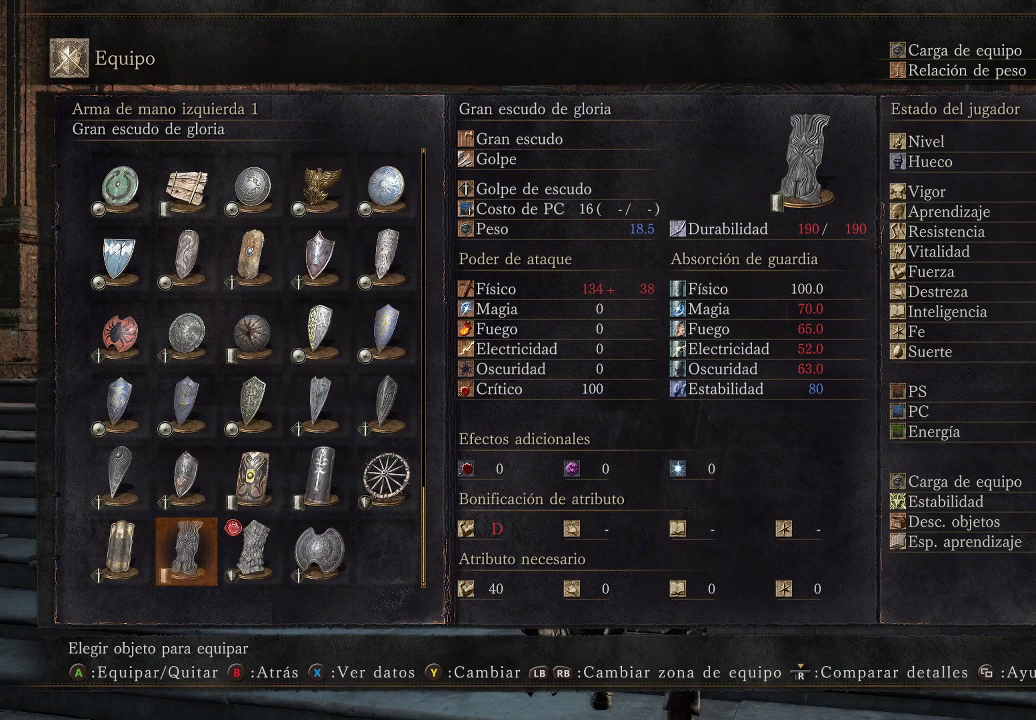
{"buttons": [], "left_stick": "up-left", "right_stick": "center", "events": []}
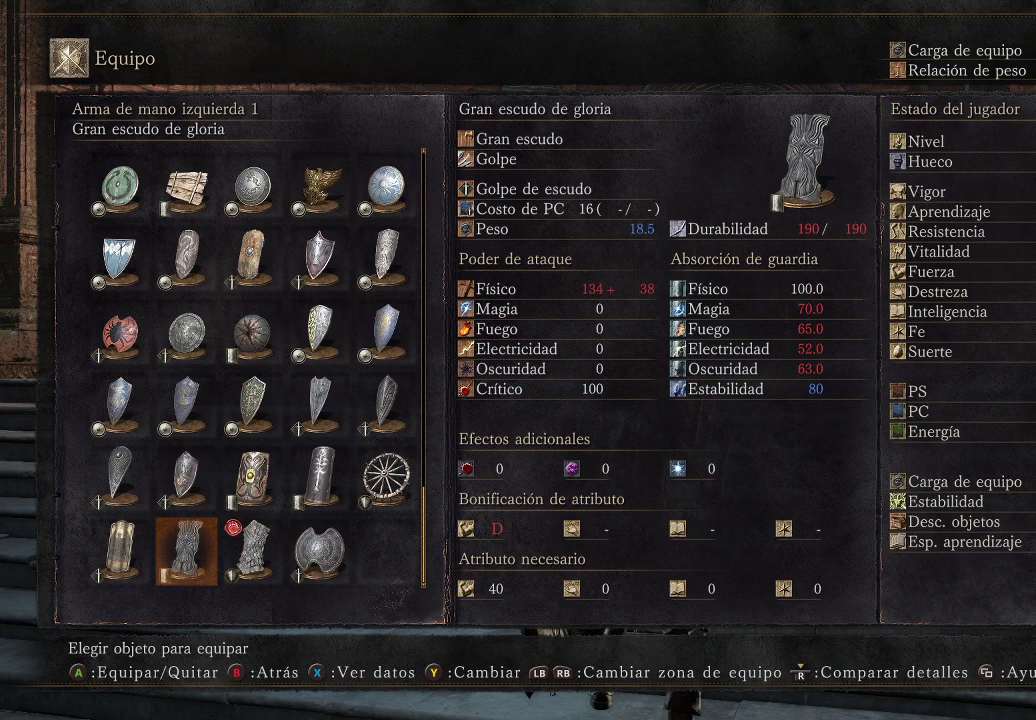
{"buttons": [], "left_stick": "up-left", "right_stick": "center", "events": [[350, "DPAD_RIGHT", "down"], [450, "DPAD_RIGHT", "up"]]}
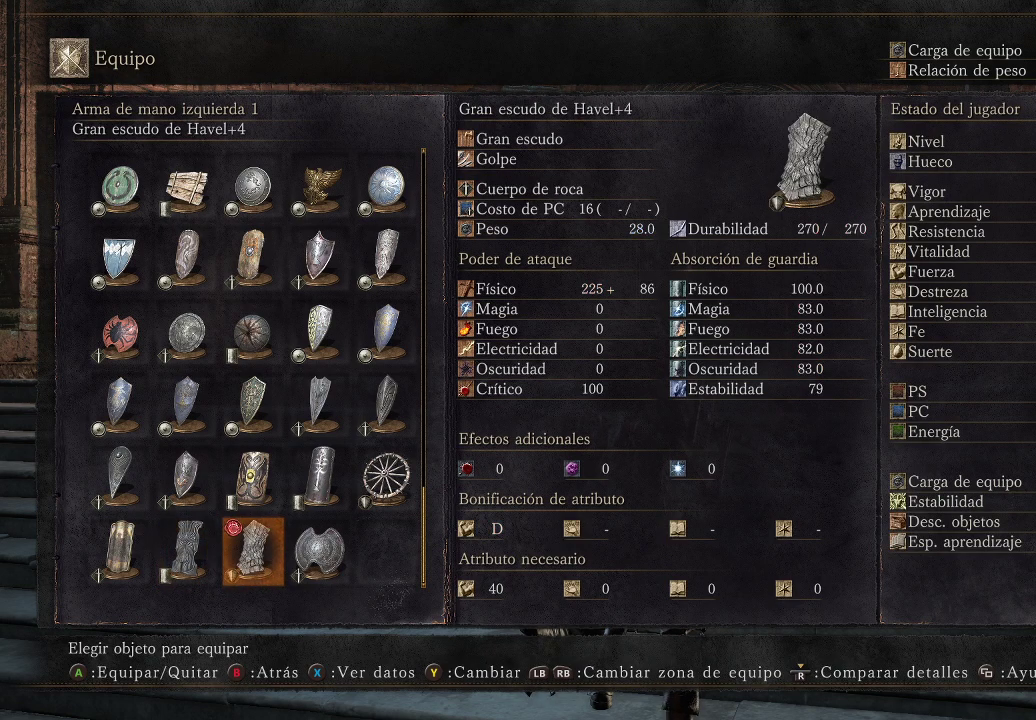
{"buttons": [], "left_stick": "center", "right_stick": "center", "events": [[50, "DPAD_RIGHT", "down"], [133, "DPAD_RIGHT", "up"], [500, "left_stick", "center"]]}